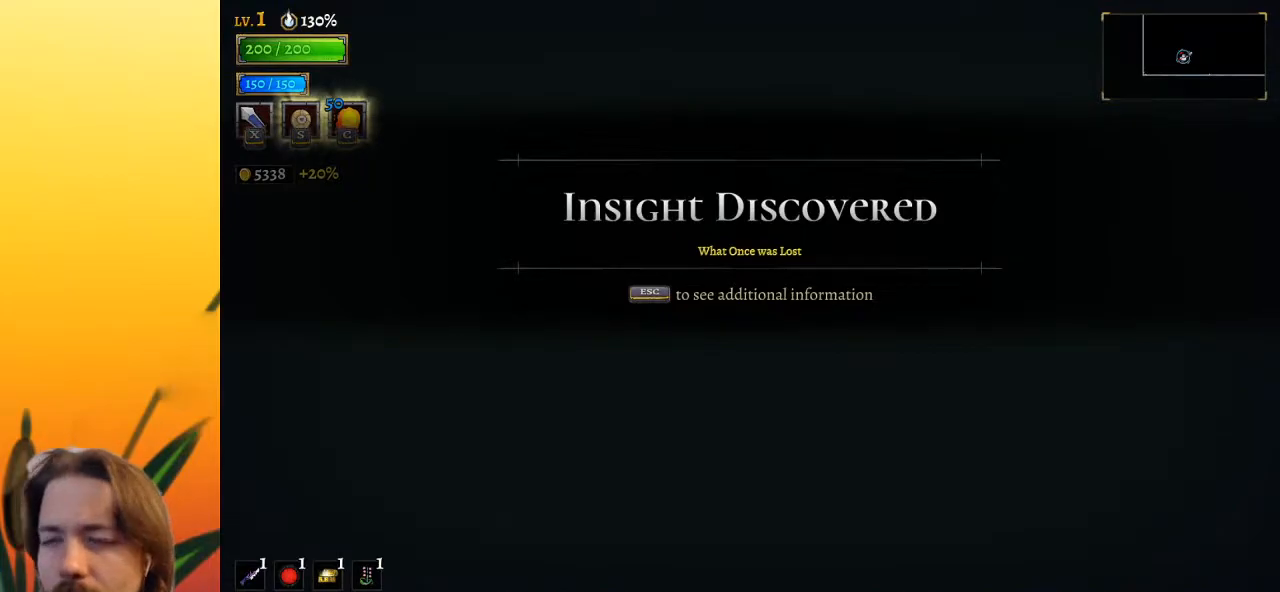
Gameplay with keyboard; each line is a JSON object with the keys held at the frame after it. "events" lists presses ("down") and releases ("up") of "a", "c", "d", "down", "left", "right", "s", "up", "x" and "z" between this image and that frame as [ms after this image, input, new state], when the widget could be followed in between. No other keys are recorded. Mouse input is not recorded.
{"keys": ["right"], "events": [[33, "right", "down"]]}
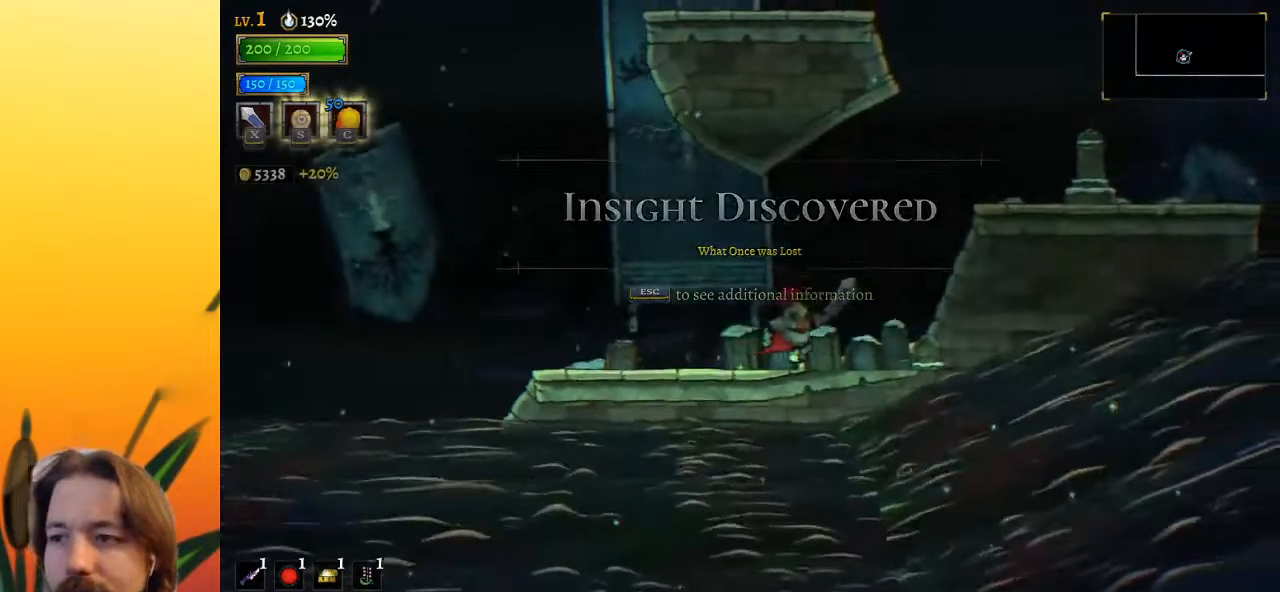
{"keys": ["right"], "events": [[50, "z", "down"], [333, "z", "up"]]}
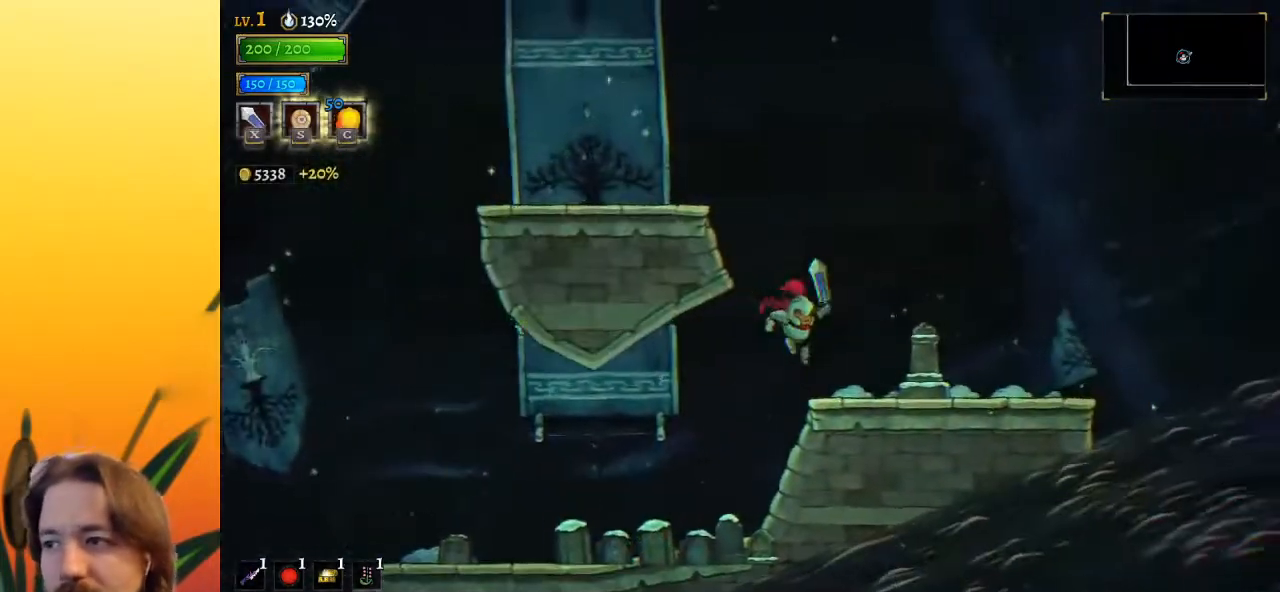
{"keys": ["right", "z"], "events": [[217, "z", "down"]]}
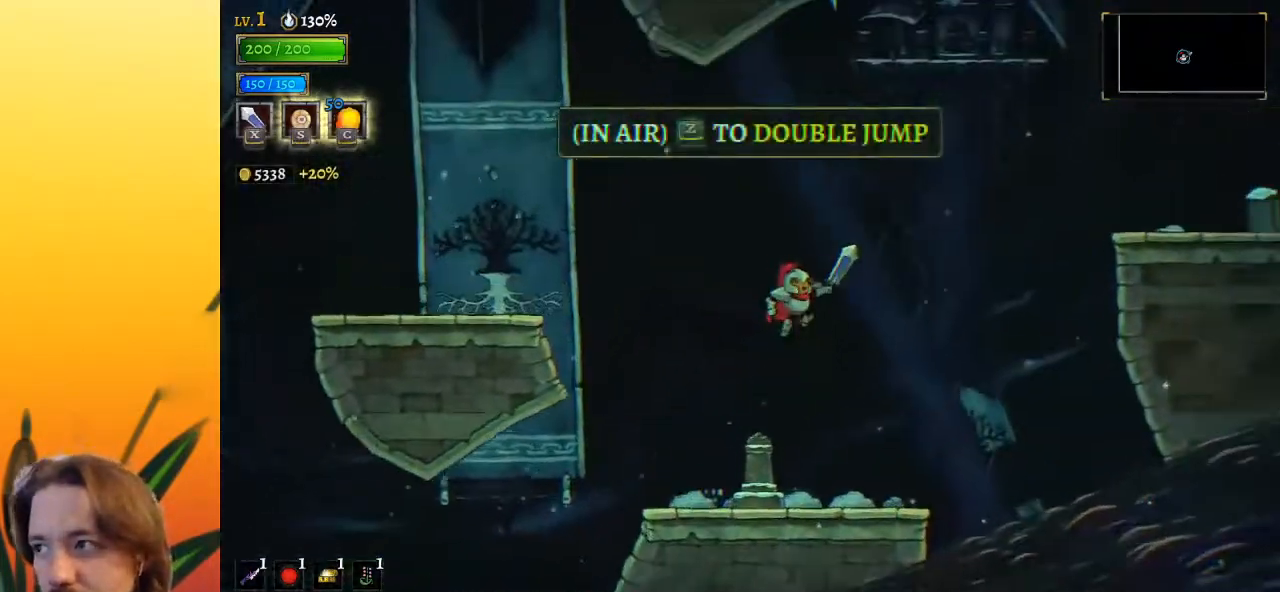
{"keys": ["d", "right"], "events": [[83, "z", "up"], [133, "z", "down"], [417, "d", "down"], [450, "z", "up"]]}
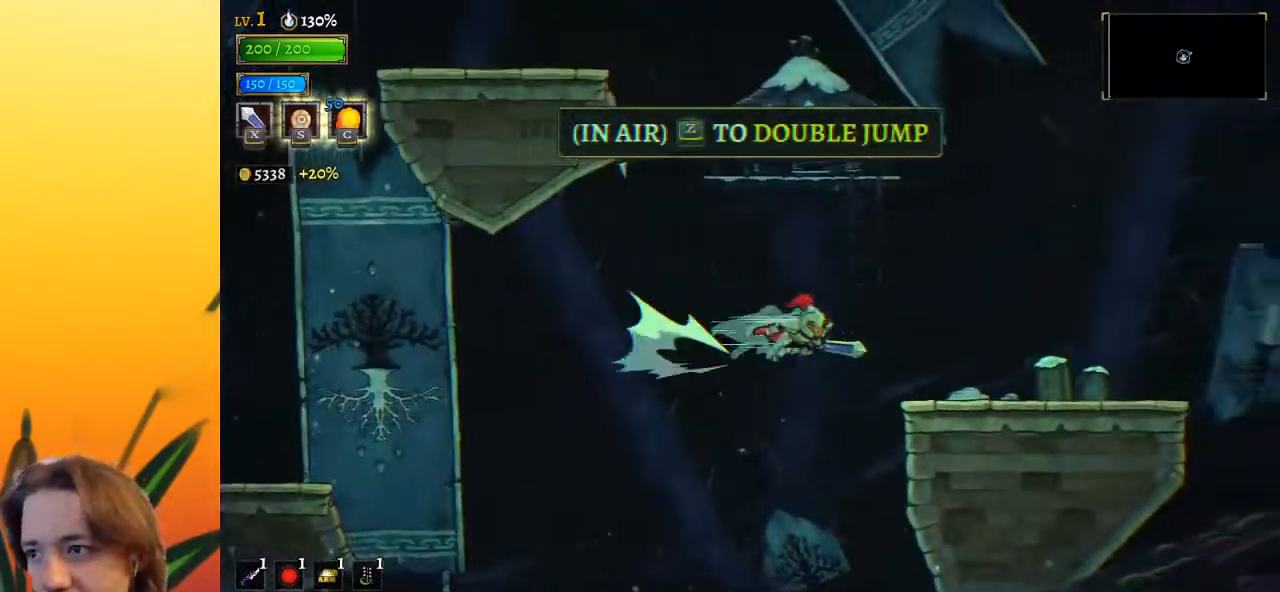
{"keys": ["left"], "events": [[100, "d", "up"], [283, "right", "up"], [383, "left", "down"]]}
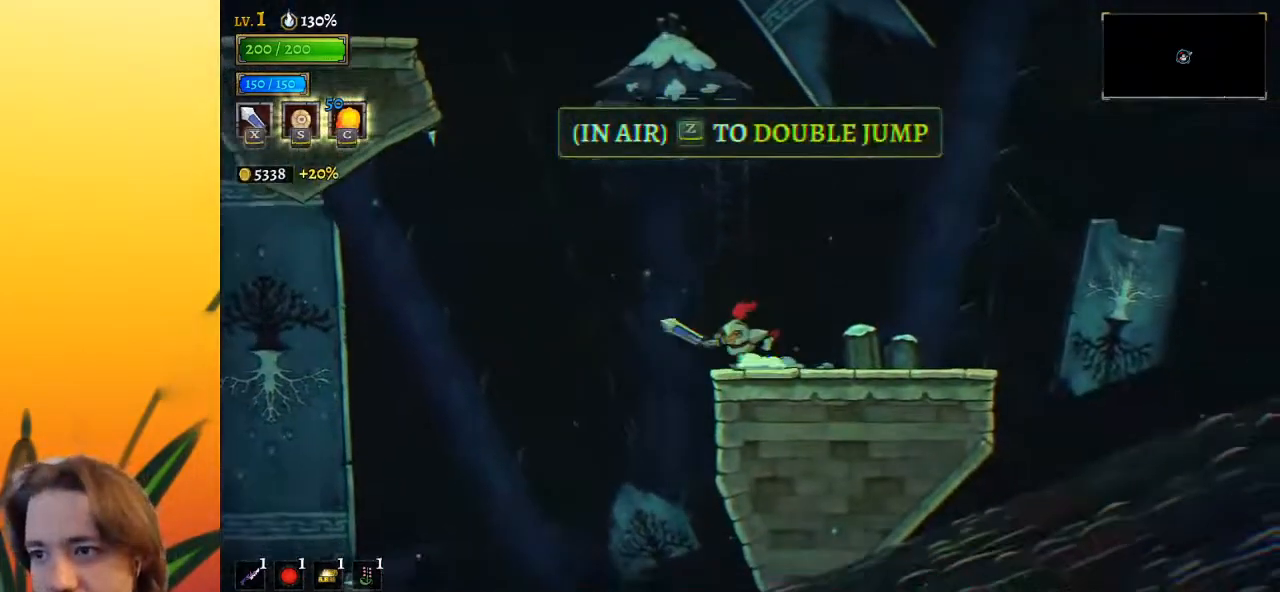
{"keys": ["left"], "events": [[17, "z", "down"], [483, "z", "up"]]}
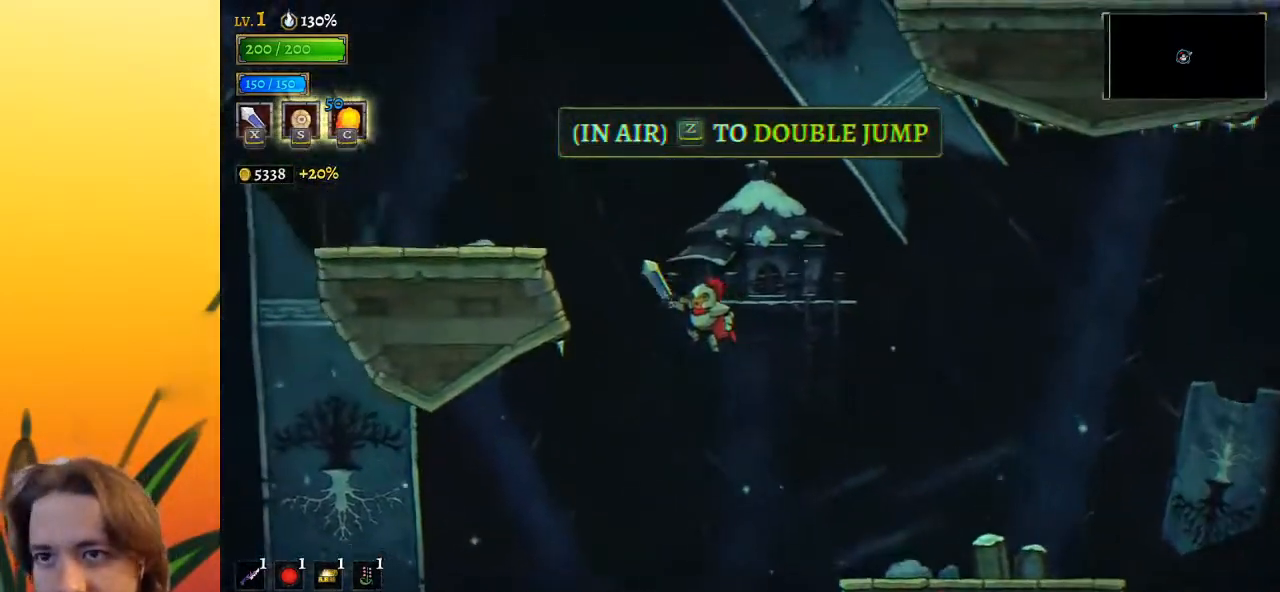
{"keys": ["left"], "events": [[33, "z", "down"], [467, "z", "up"]]}
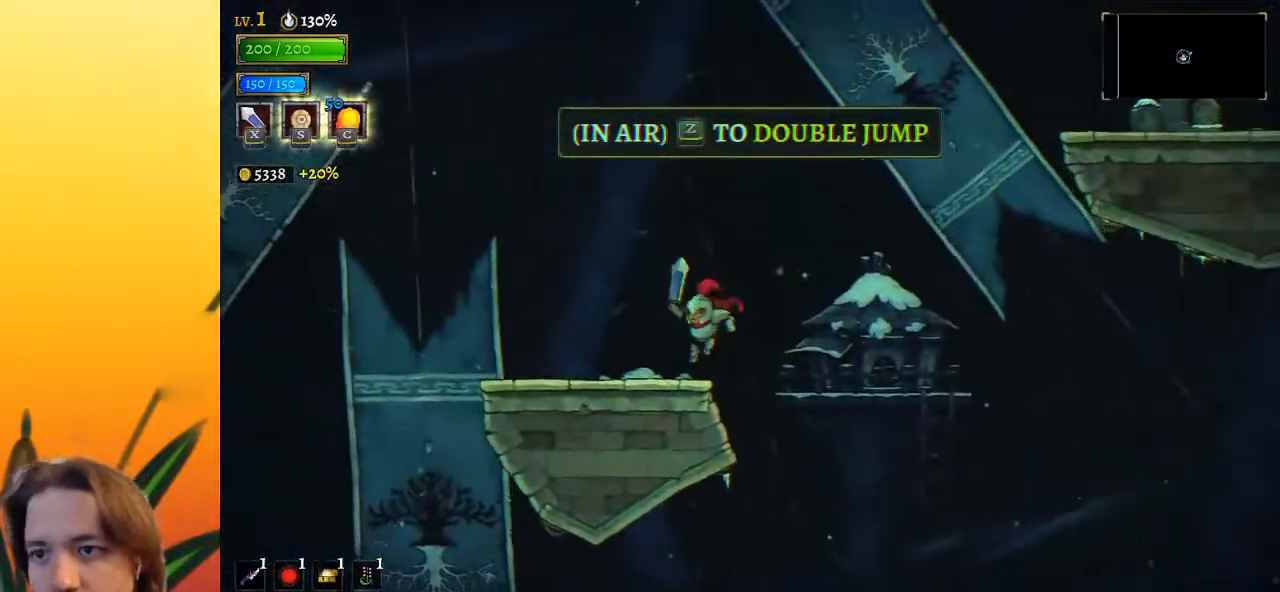
{"keys": ["right"], "events": [[50, "left", "up"], [133, "right", "down"], [183, "z", "down"], [500, "z", "up"]]}
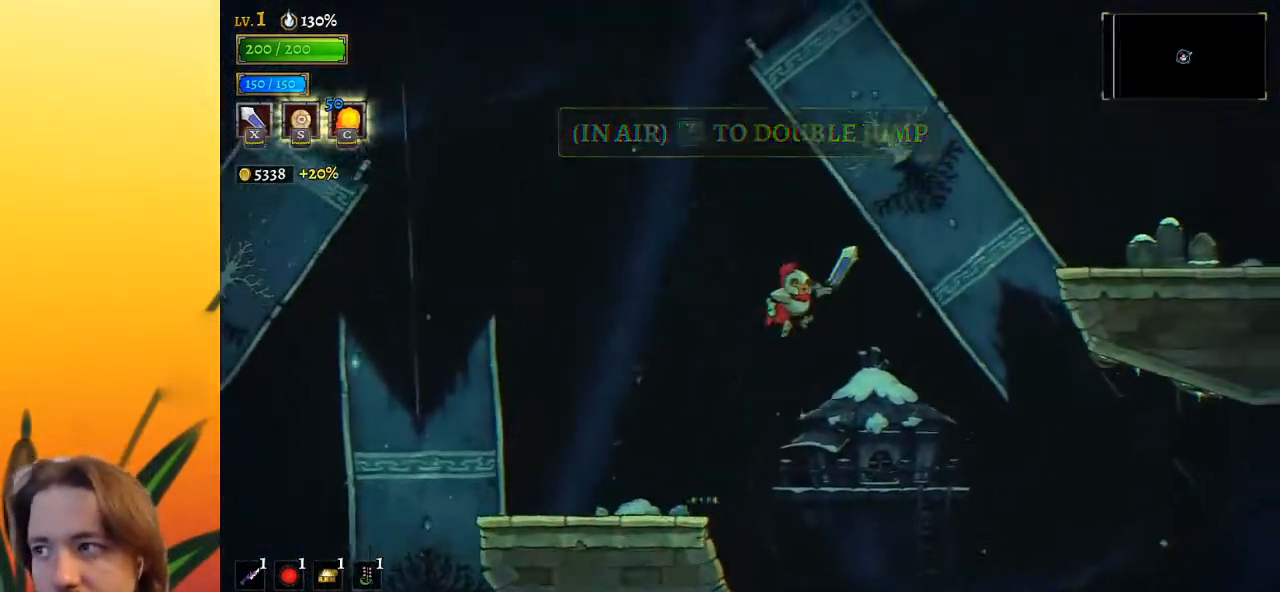
{"keys": ["d", "right"], "events": [[50, "z", "down"], [283, "d", "down"], [367, "z", "up"]]}
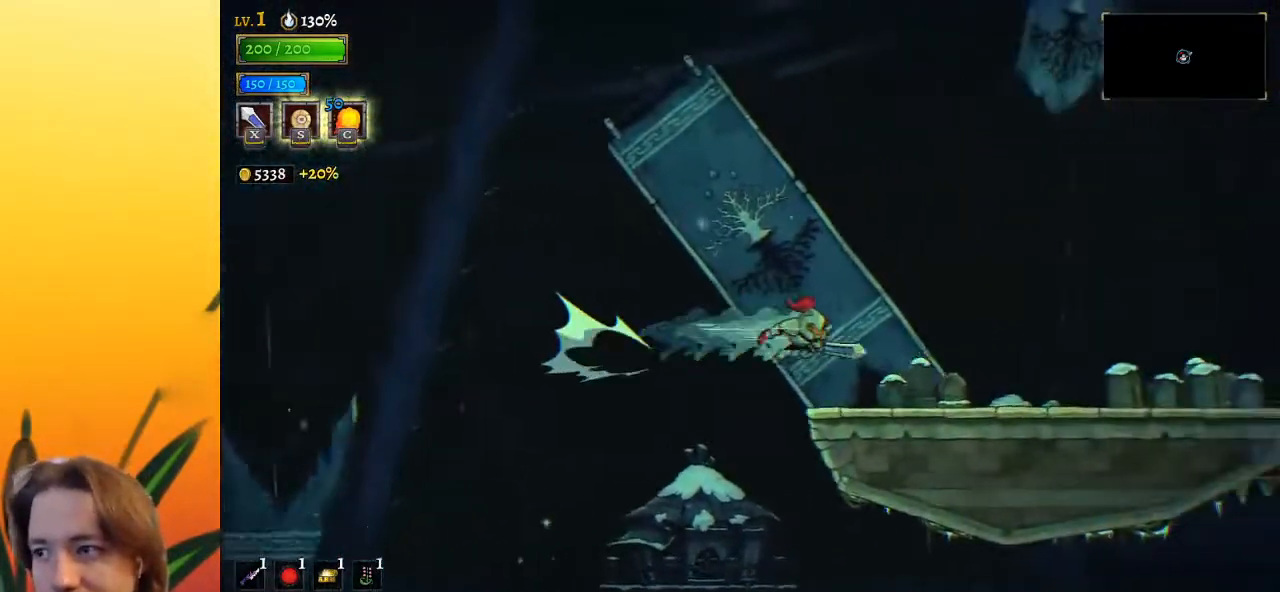
{"keys": ["d", "right"], "events": [[17, "d", "up"], [400, "d", "down"]]}
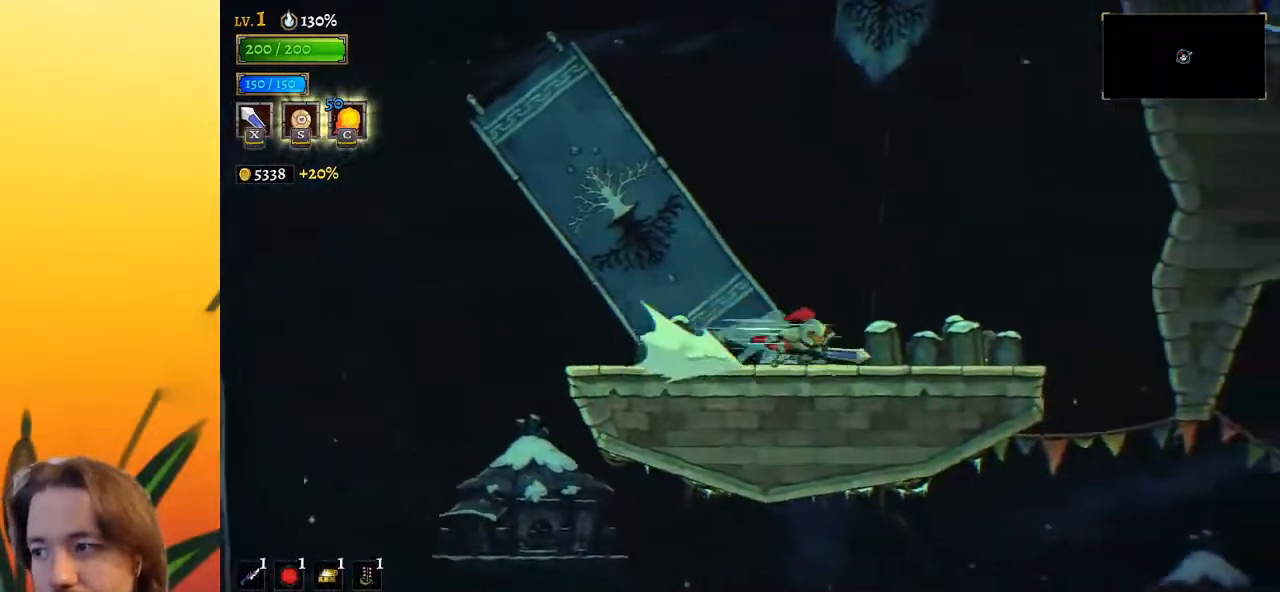
{"keys": ["right"], "events": [[83, "d", "up"]]}
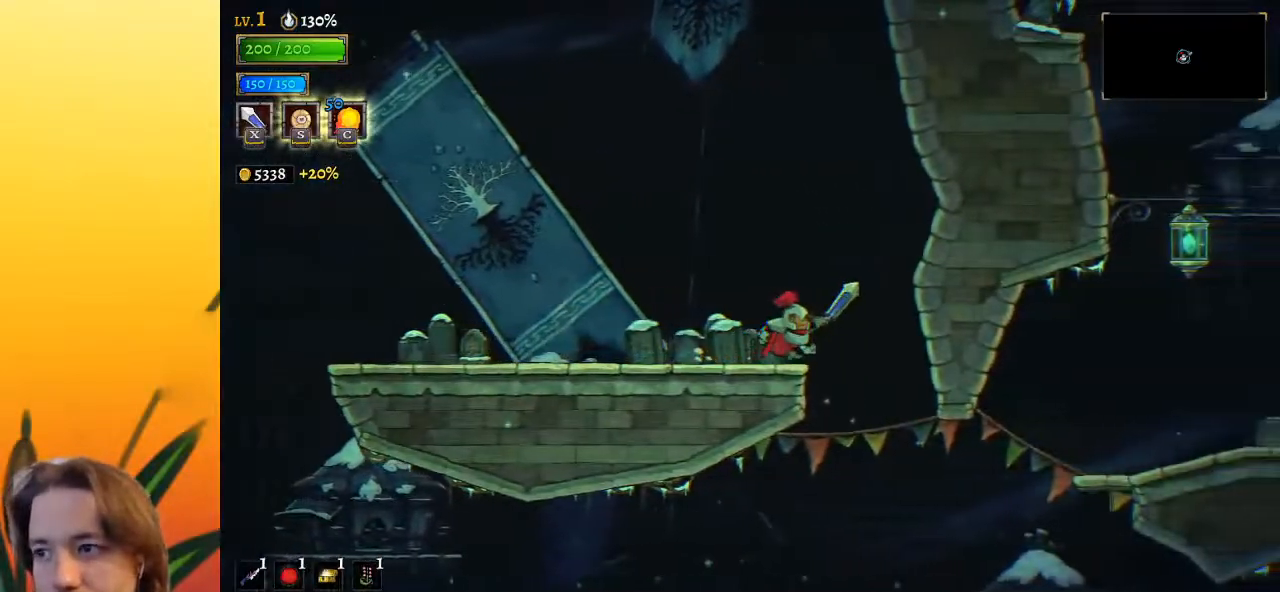
{"keys": ["d", "right"], "events": [[233, "right", "up"], [433, "right", "down"], [467, "d", "down"]]}
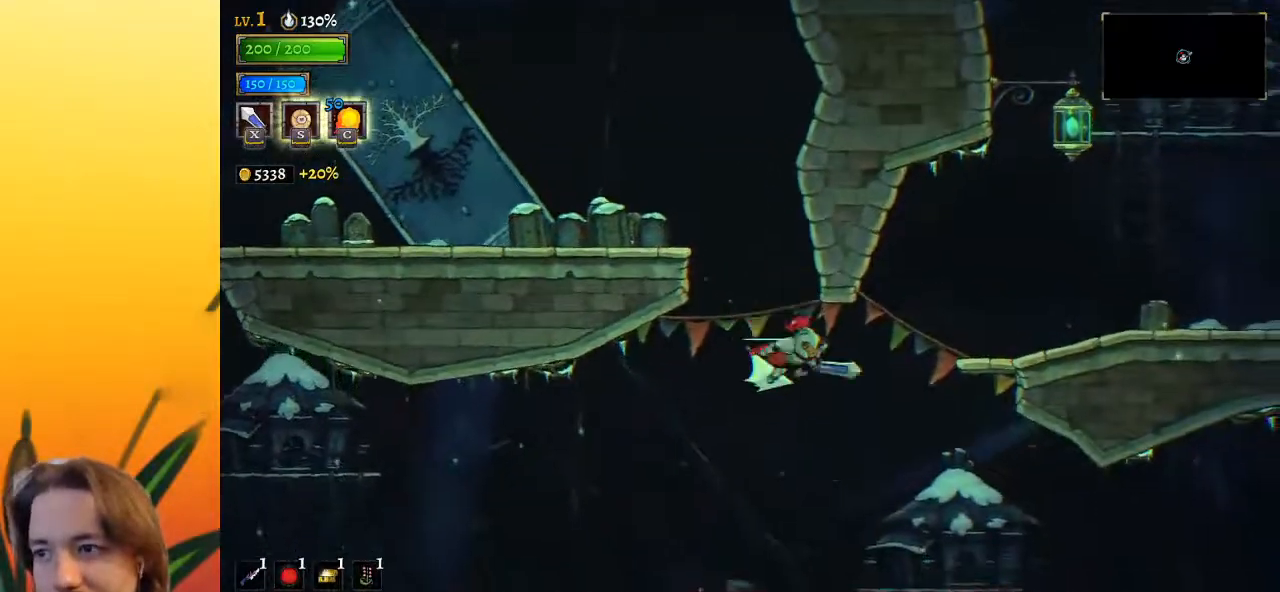
{"keys": ["right", "z"], "events": [[217, "d", "up"], [350, "z", "down"]]}
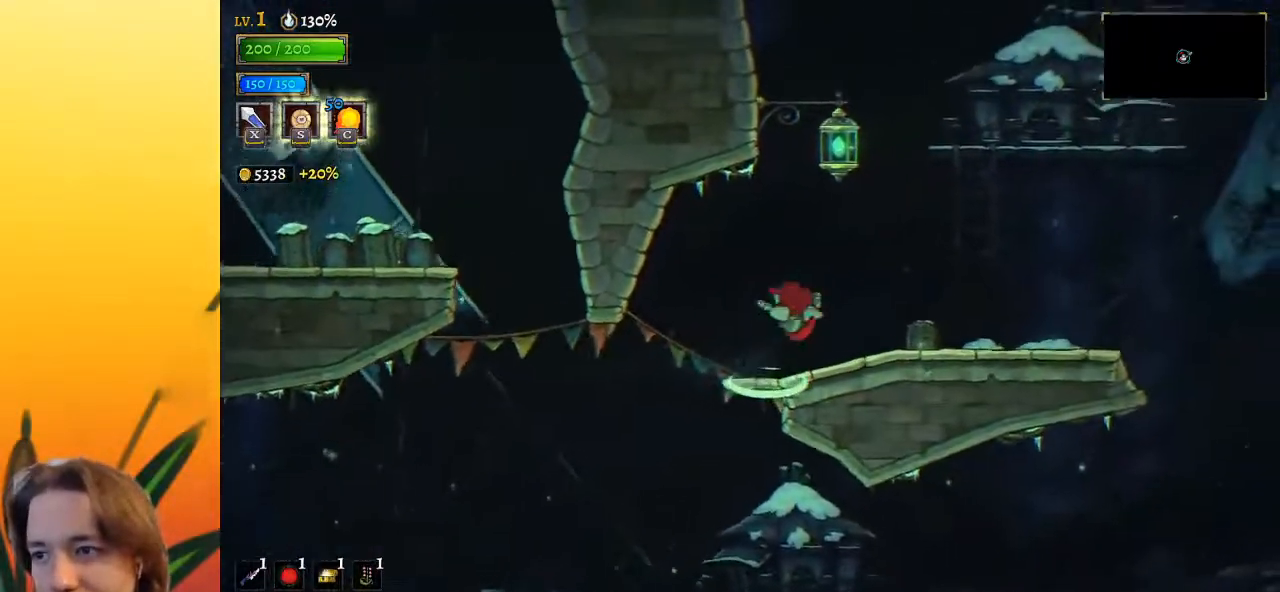
{"keys": ["right", "z"], "events": []}
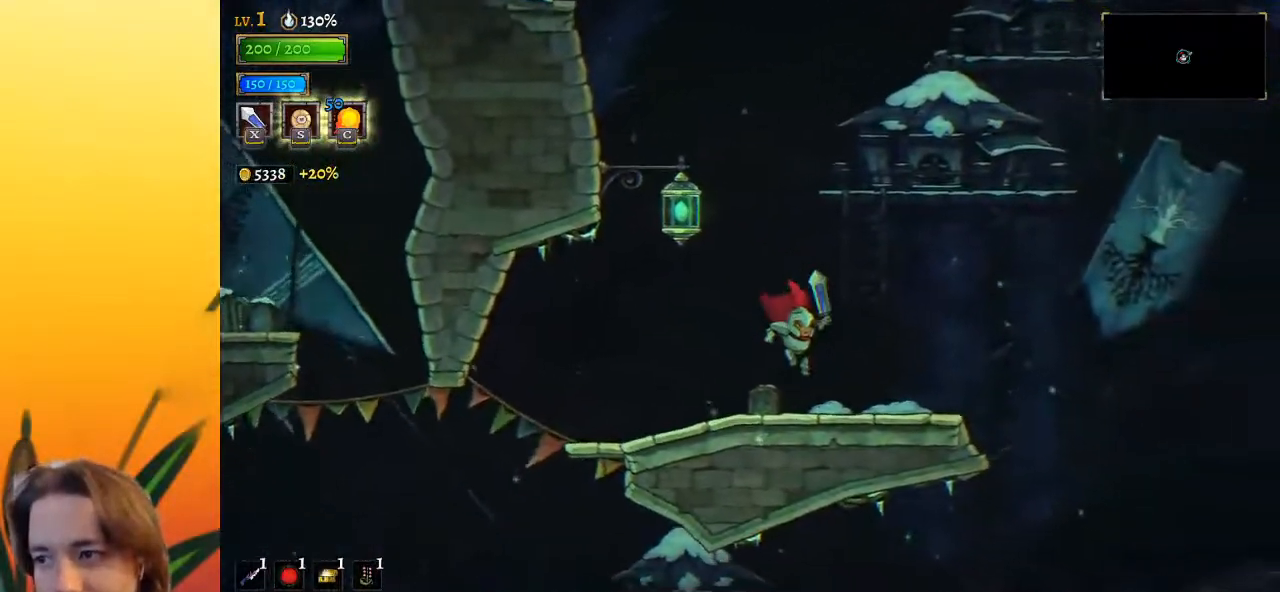
{"keys": ["right"], "events": [[50, "z", "up"]]}
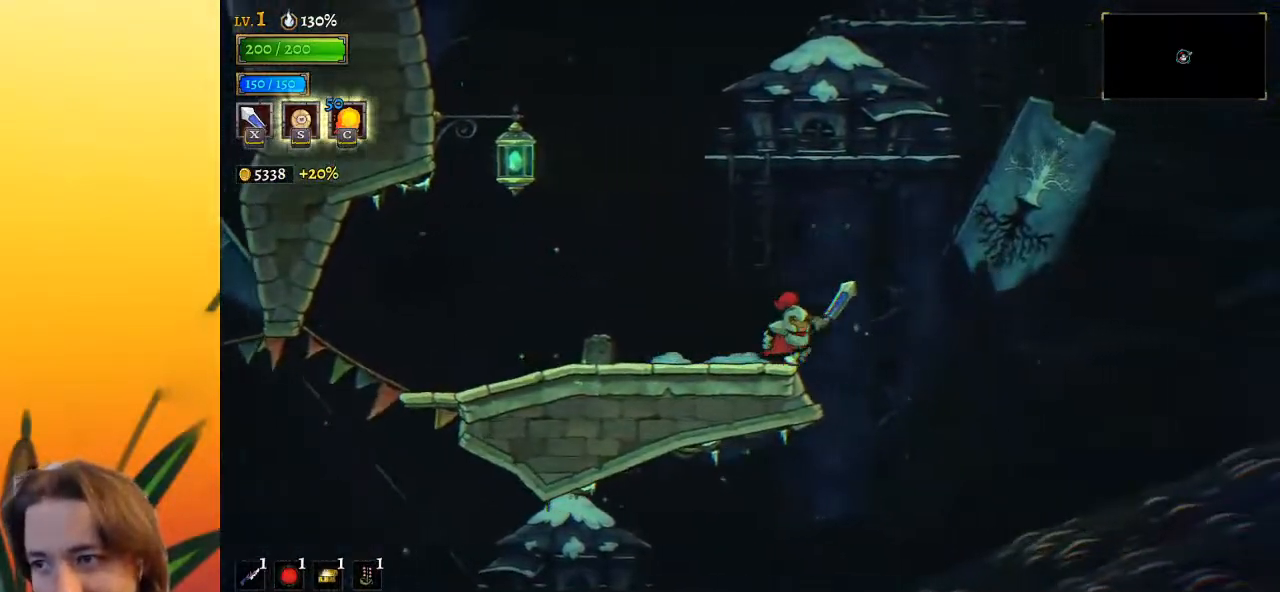
{"keys": ["right", "z"], "events": [[17, "z", "down"]]}
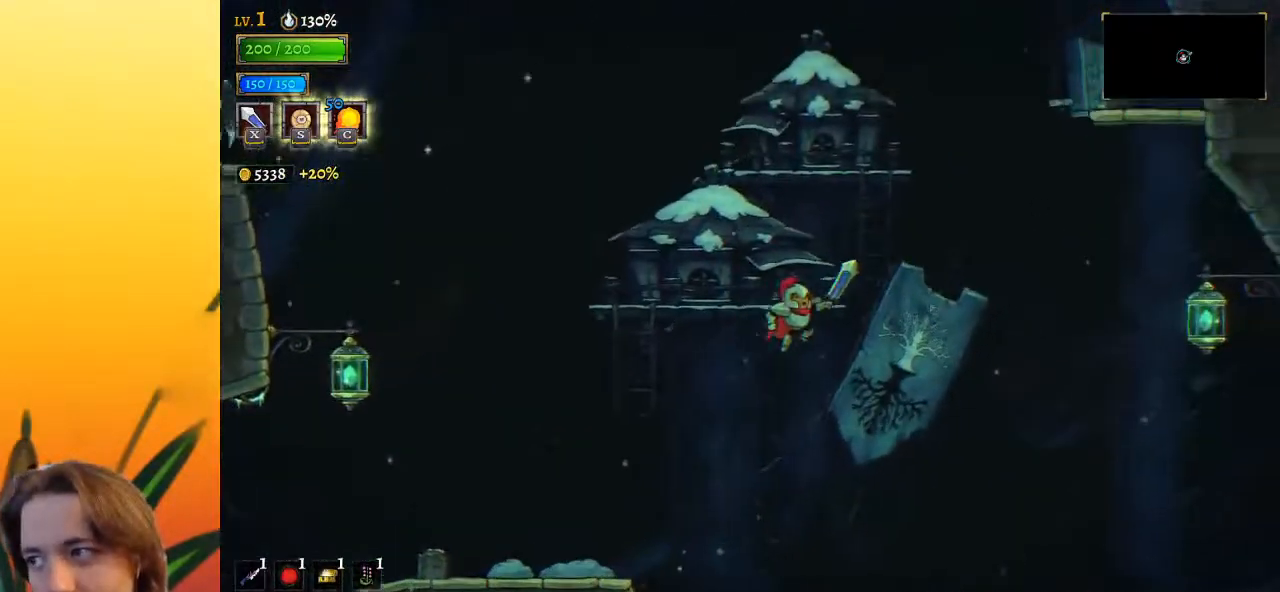
{"keys": ["d", "right"], "events": [[417, "d", "down"], [467, "z", "up"]]}
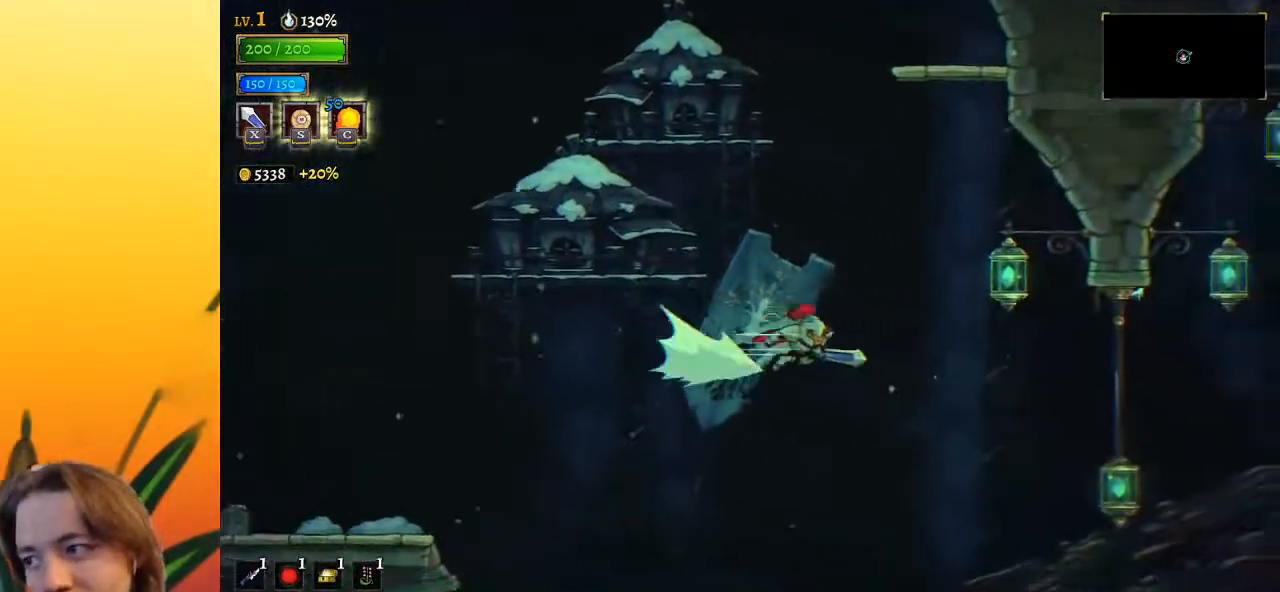
{"keys": ["right"], "events": [[283, "d", "up"]]}
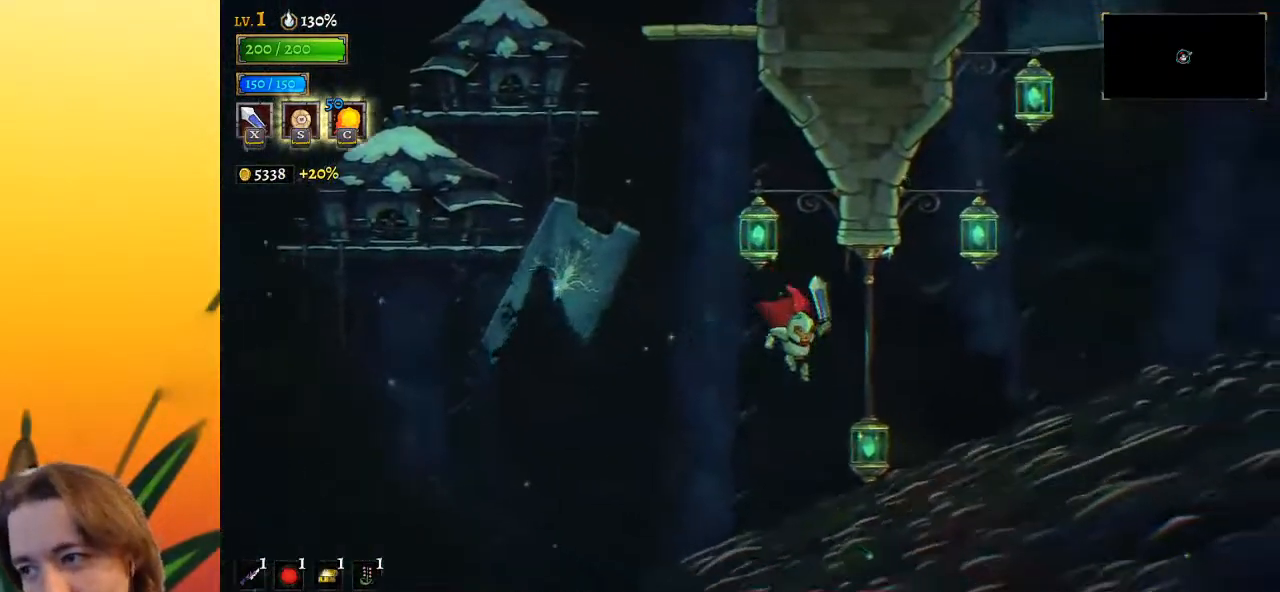
{"keys": ["right", "z"], "events": [[67, "down", "down"], [250, "down", "up"], [483, "z", "down"]]}
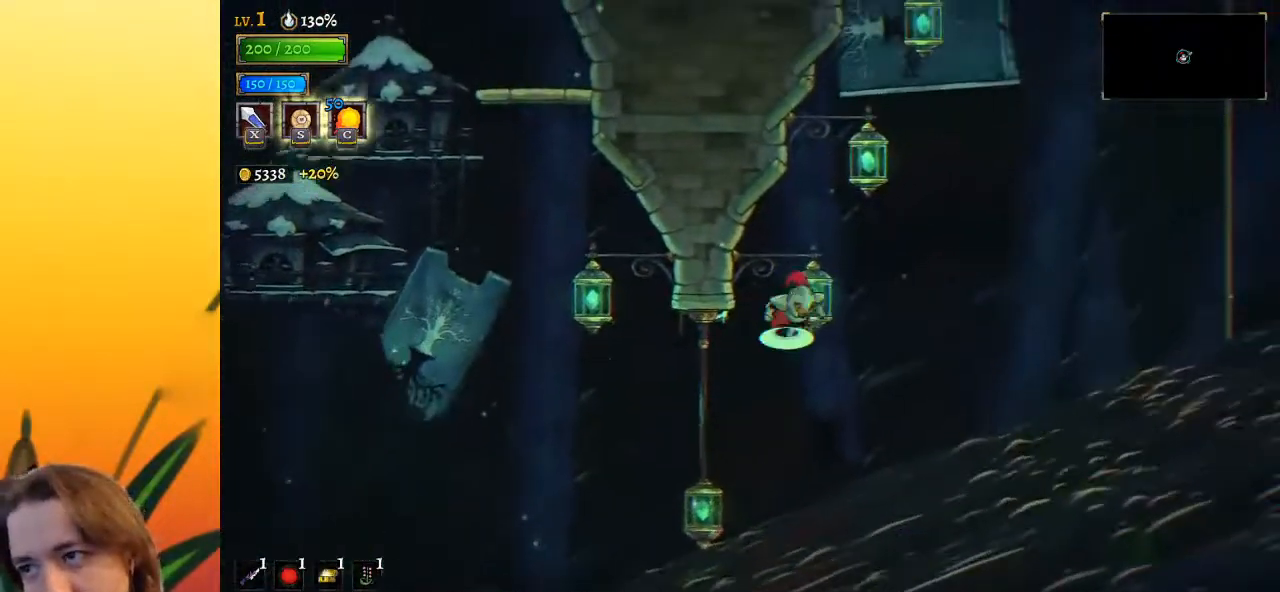
{"keys": [], "events": [[83, "right", "up"], [133, "down", "down"], [183, "z", "up"], [233, "right", "down"], [367, "down", "up"], [417, "right", "up"]]}
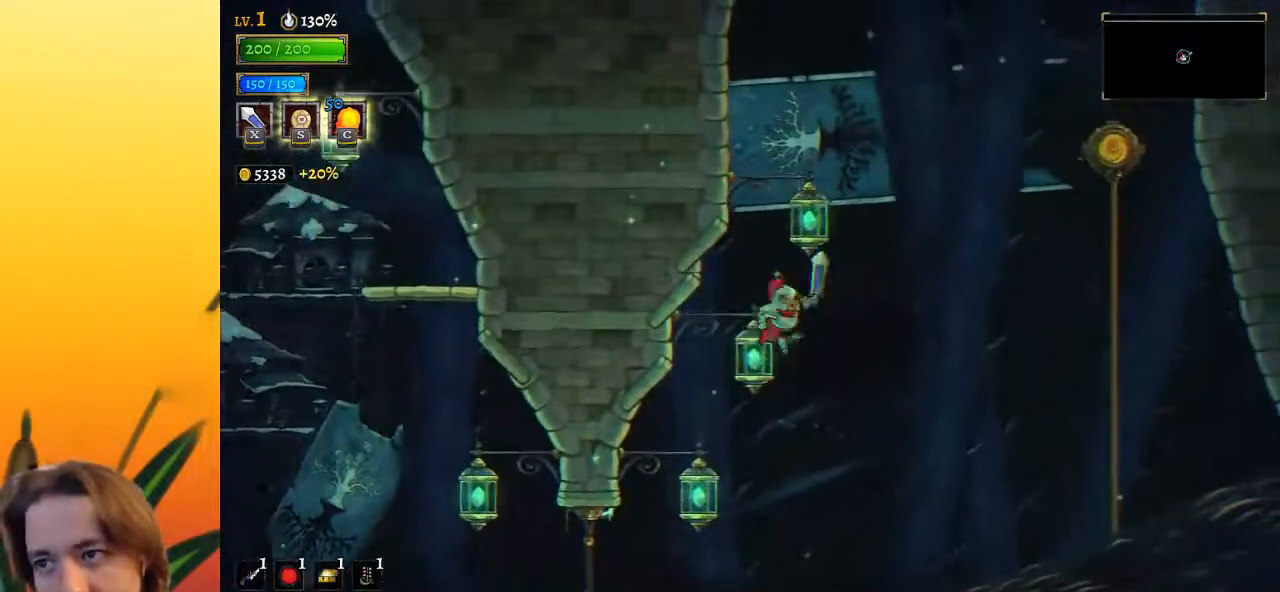
{"keys": ["down", "right"], "events": [[50, "down", "down"], [150, "right", "down"], [200, "down", "up"], [283, "right", "up"], [383, "down", "down"], [433, "right", "down"]]}
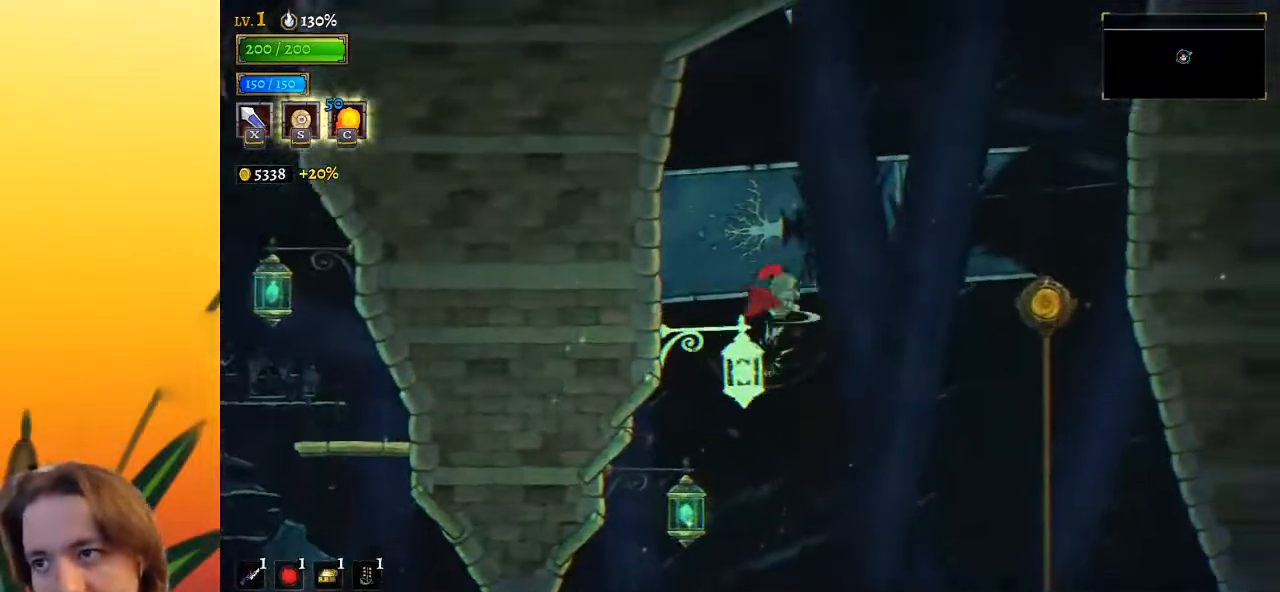
{"keys": ["right", "up"], "events": [[17, "down", "up"], [67, "d", "down"], [200, "d", "up"], [450, "up", "down"]]}
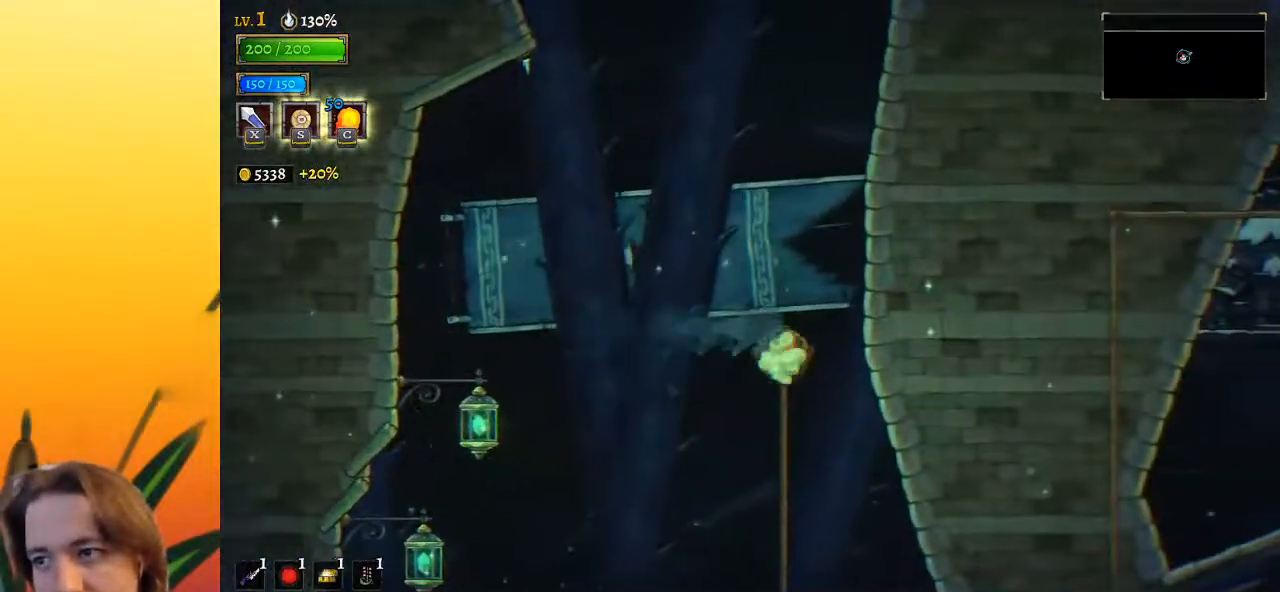
{"keys": [], "events": [[33, "right", "up"], [83, "up", "up"]]}
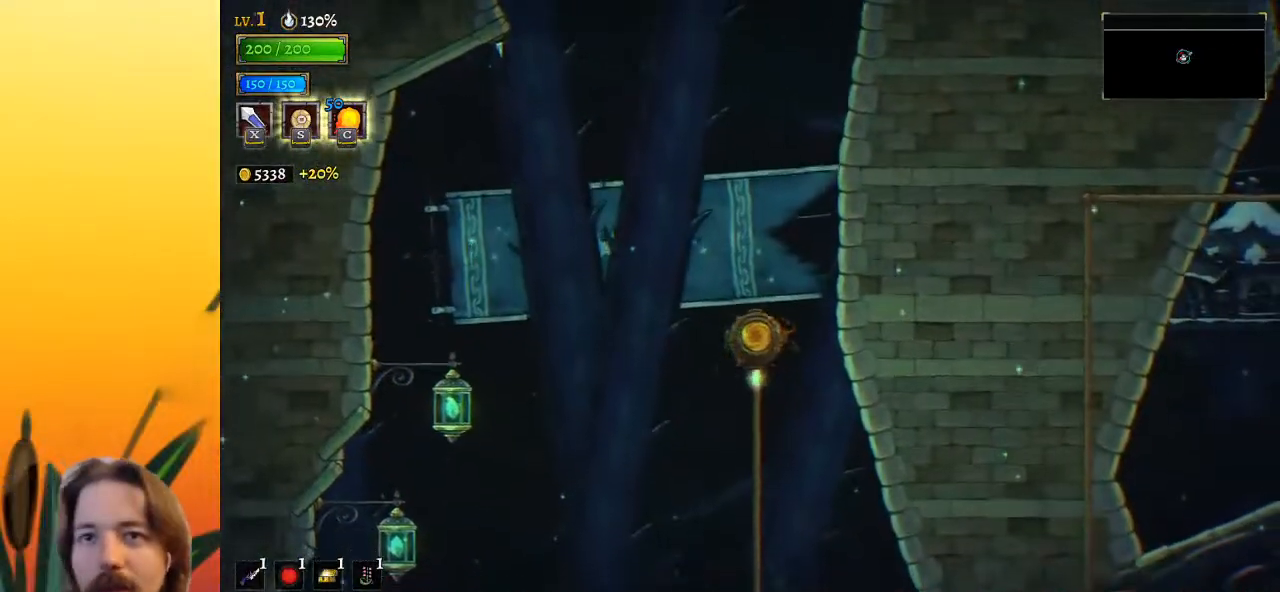
{"keys": [], "events": []}
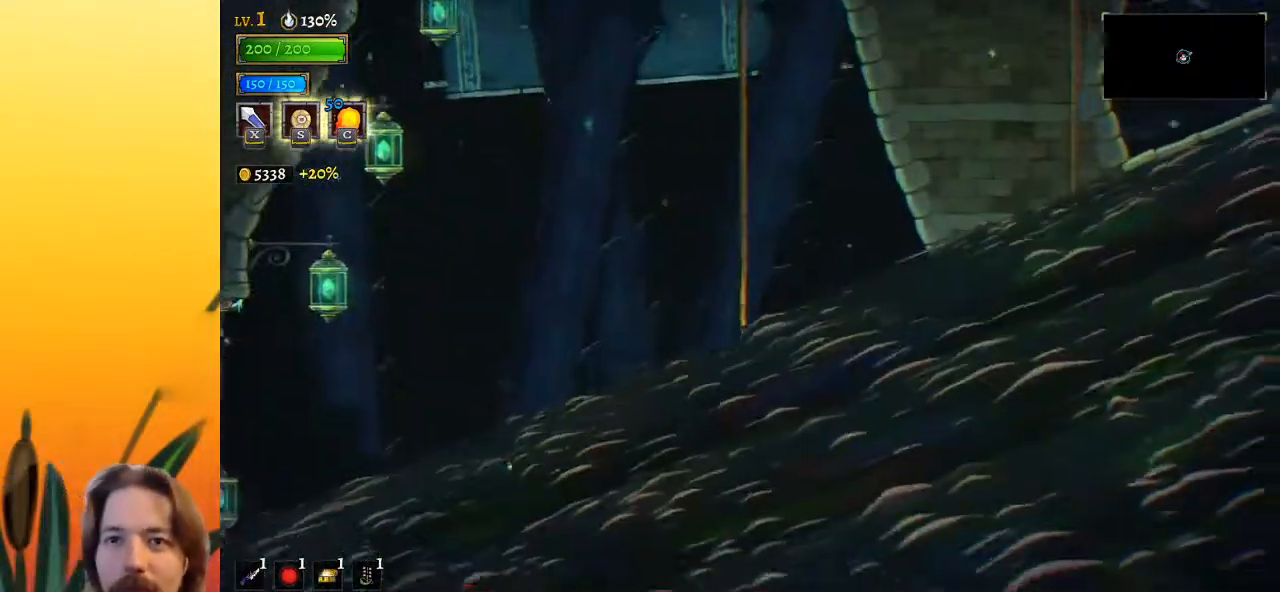
{"keys": [], "events": []}
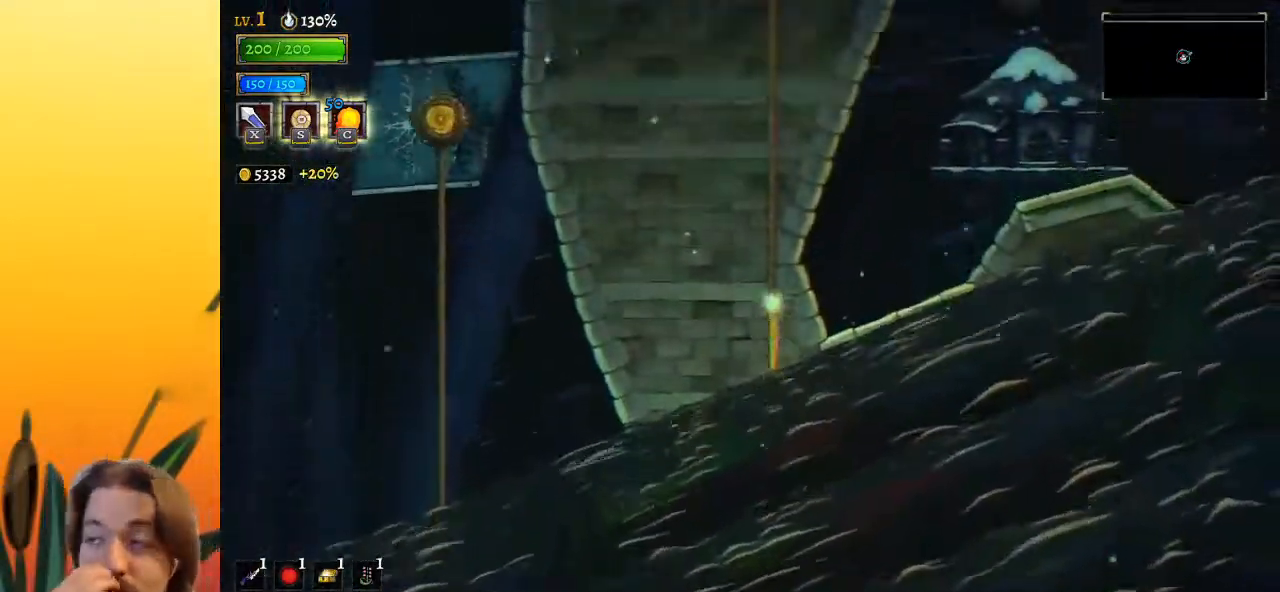
{"keys": [], "events": []}
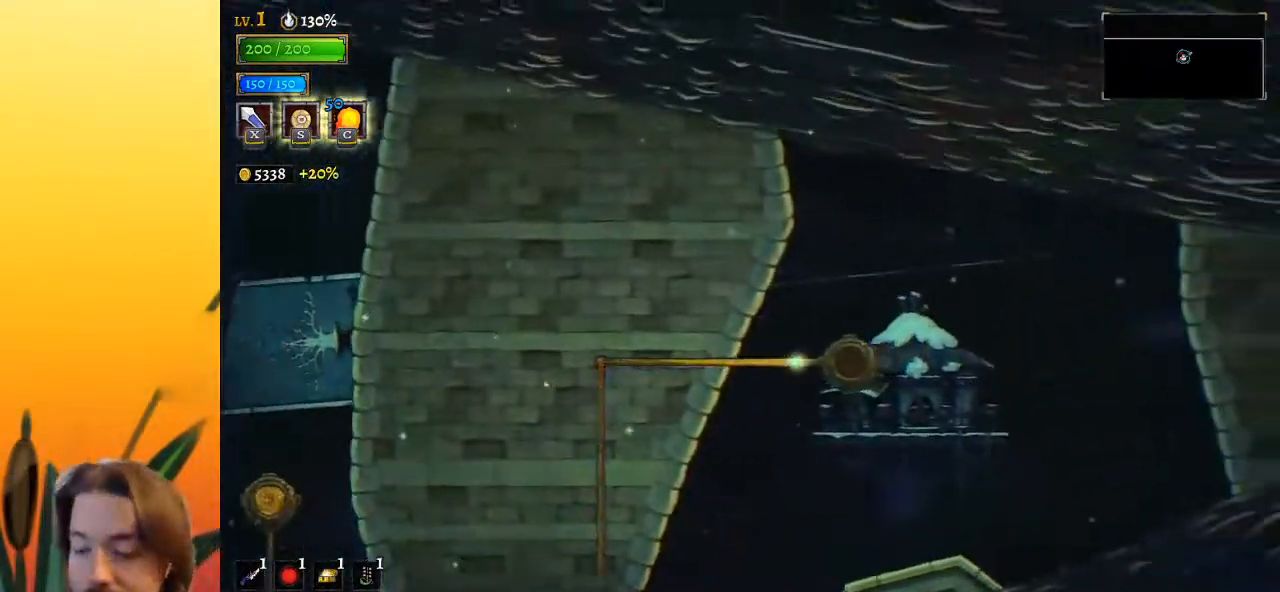
{"keys": ["right"], "events": [[183, "right", "down"]]}
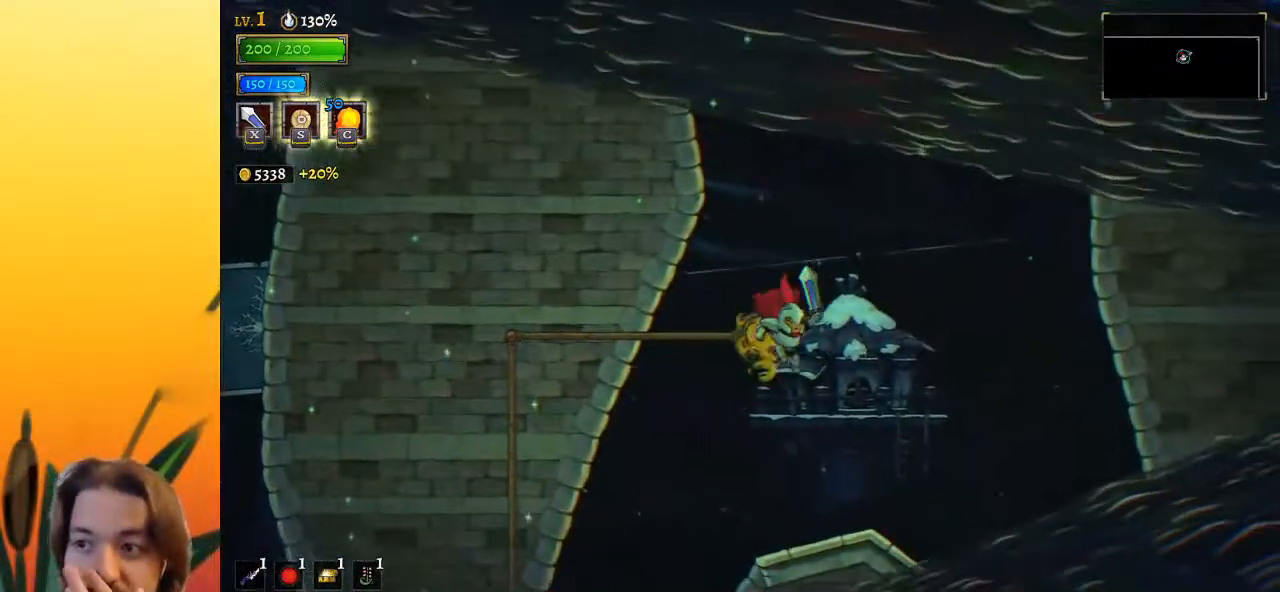
{"keys": [], "events": [[200, "right", "up"]]}